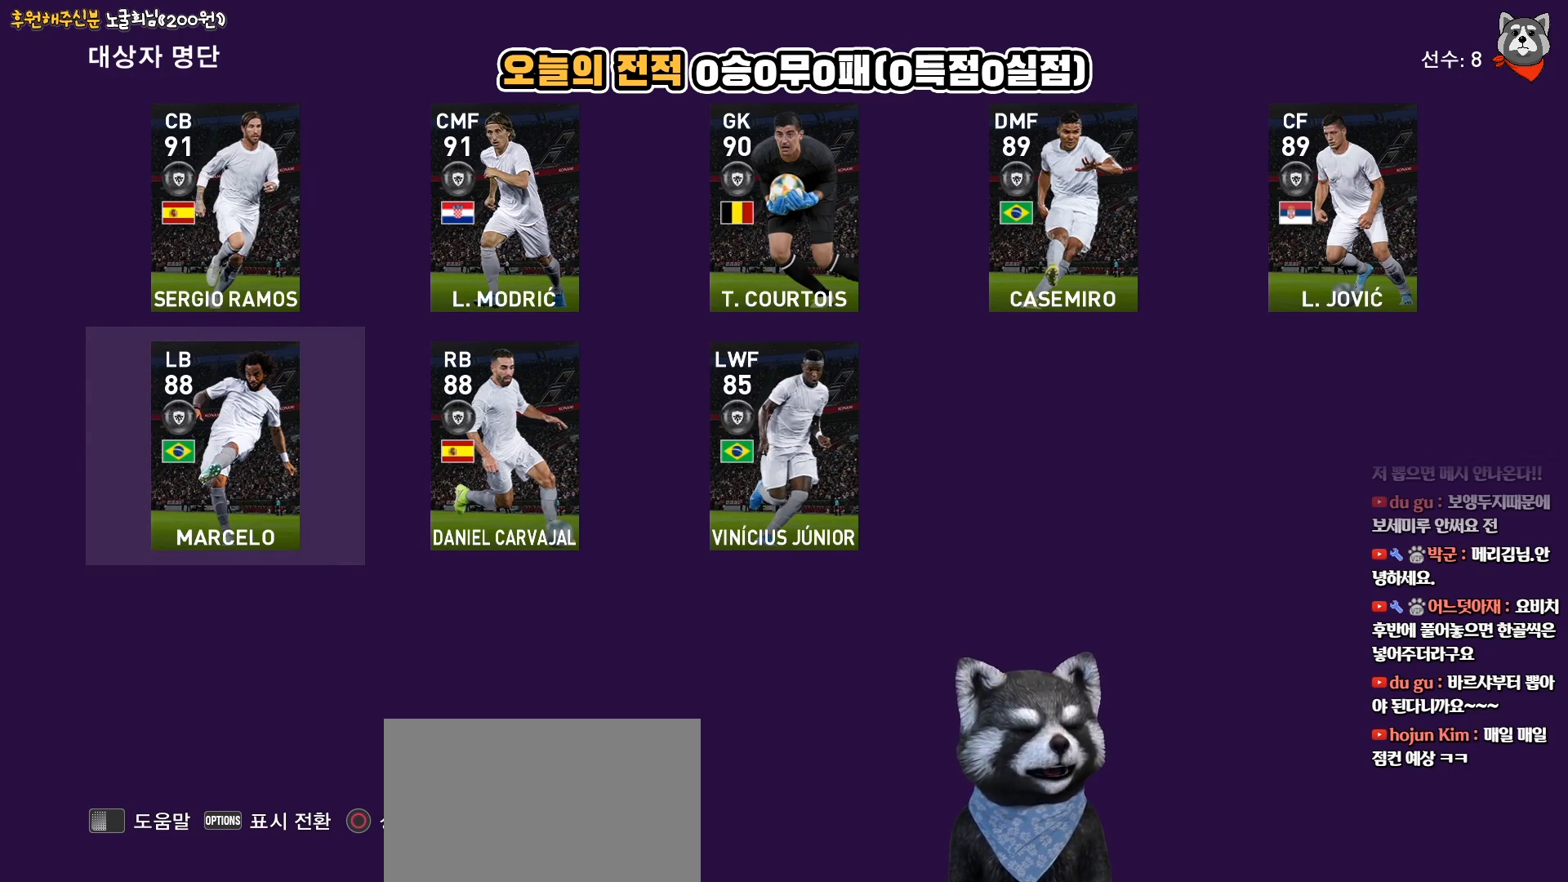
Gameplay with a controller (PlayStation layout); each line is a JSON object with the inputs held at the frame after it. "events" lists button and stick changes between this image and that frame as [ms after this image, input, new state], when the widget could be followed in between. Not read: left_stick.
{"buttons": ["DPAD_LEFT"], "right_stick": "center", "events": [[167, "DPAD_RIGHT", "down"], [333, "DPAD_RIGHT", "up"], [483, "DPAD_LEFT", "down"]]}
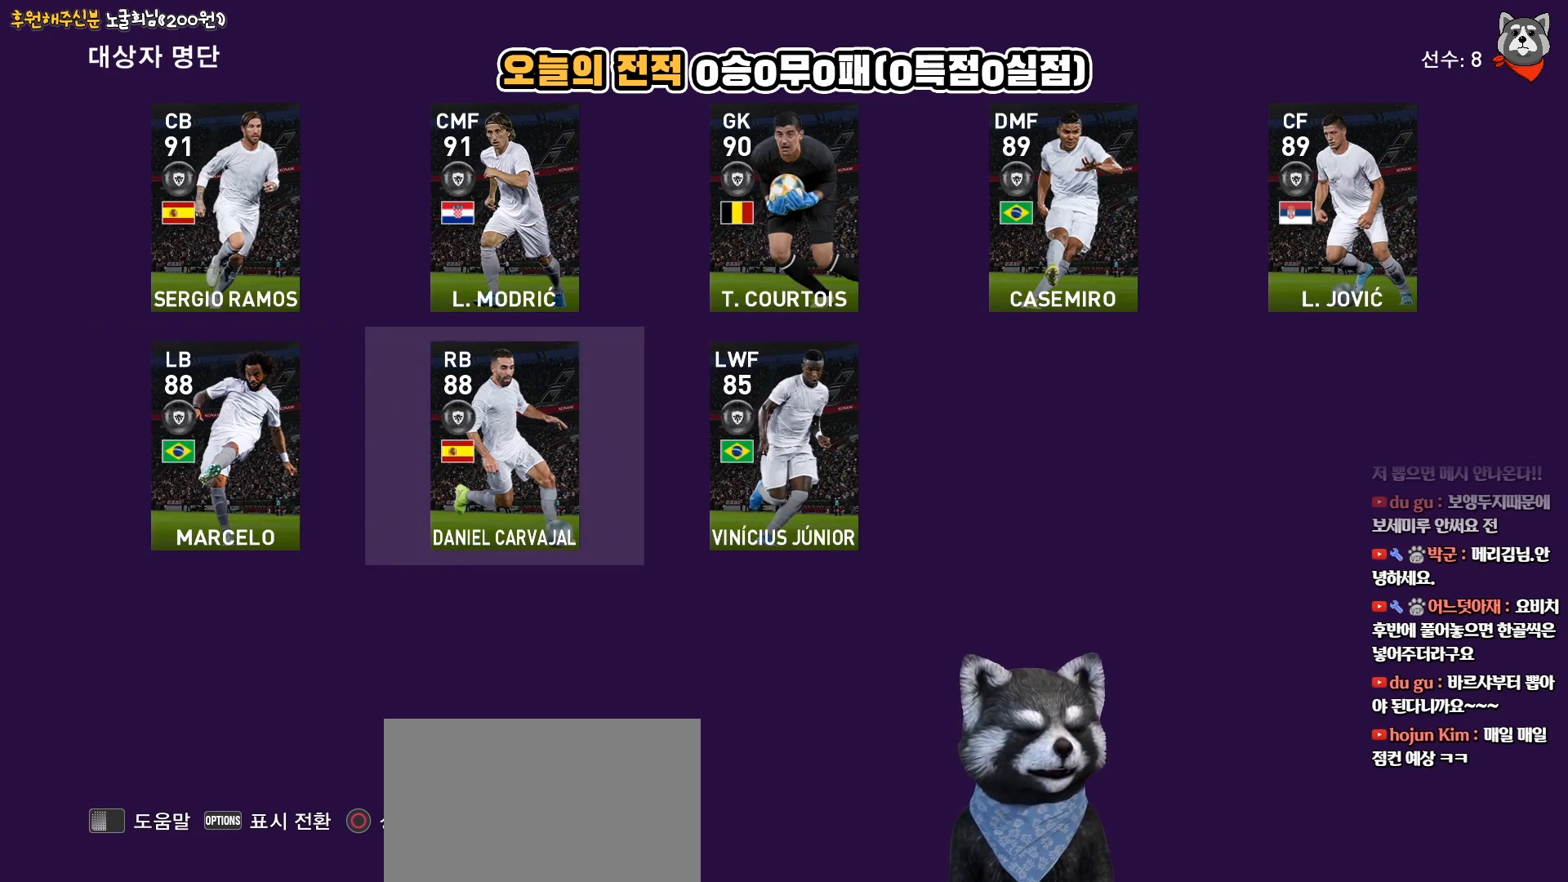
{"buttons": [], "right_stick": "center", "events": [[67, "DPAD_LEFT", "up"], [217, "DPAD_RIGHT", "down"], [317, "DPAD_RIGHT", "up"]]}
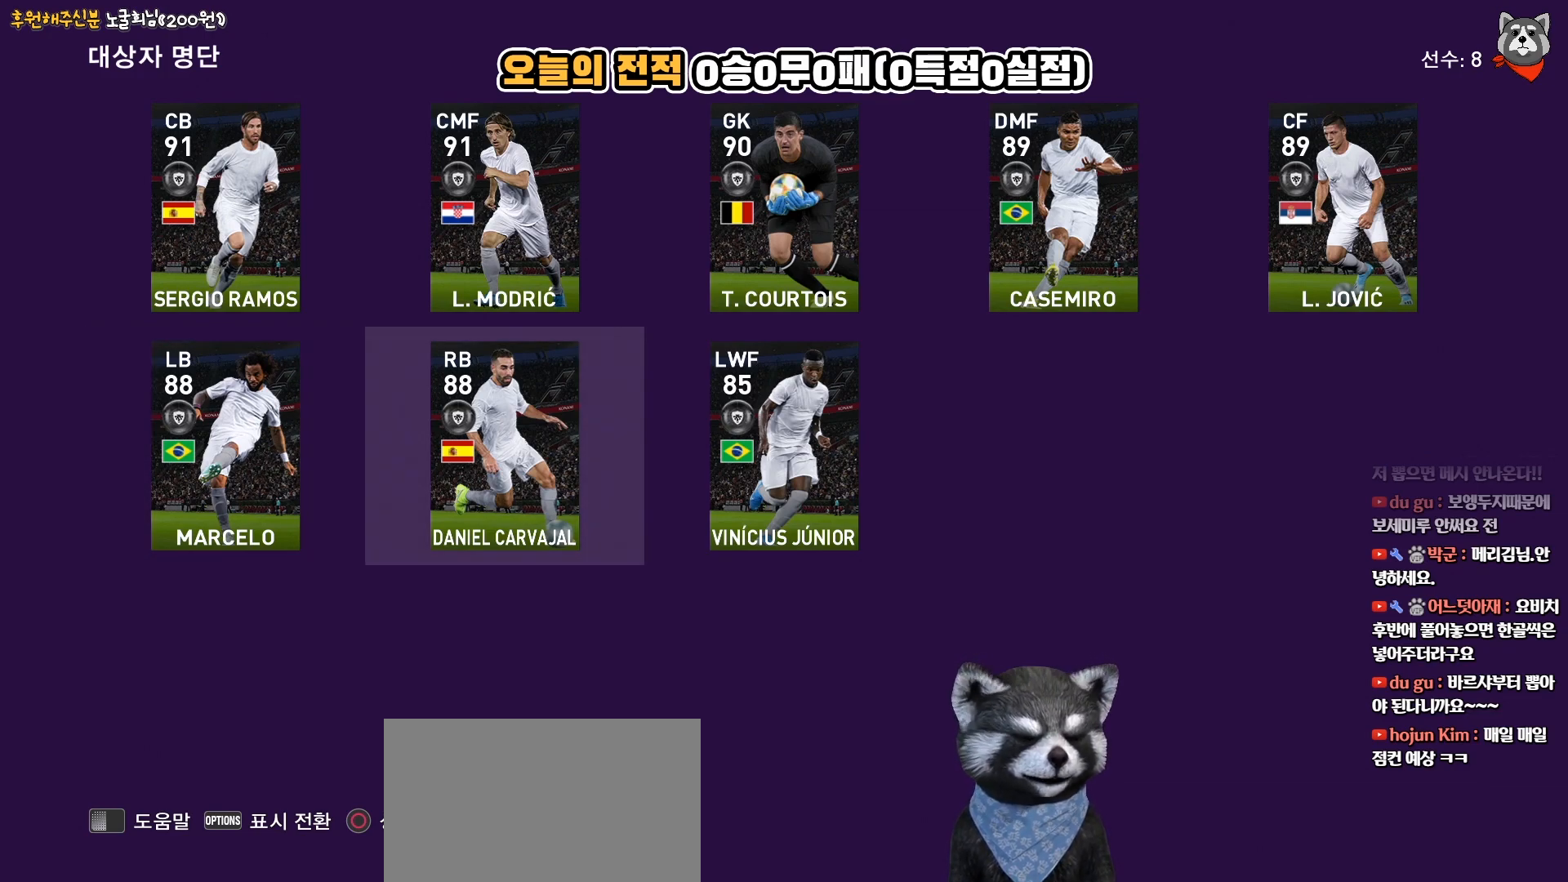
{"buttons": [], "right_stick": "center", "events": [[317, "CIRCLE", "down"], [500, "CIRCLE", "up"]]}
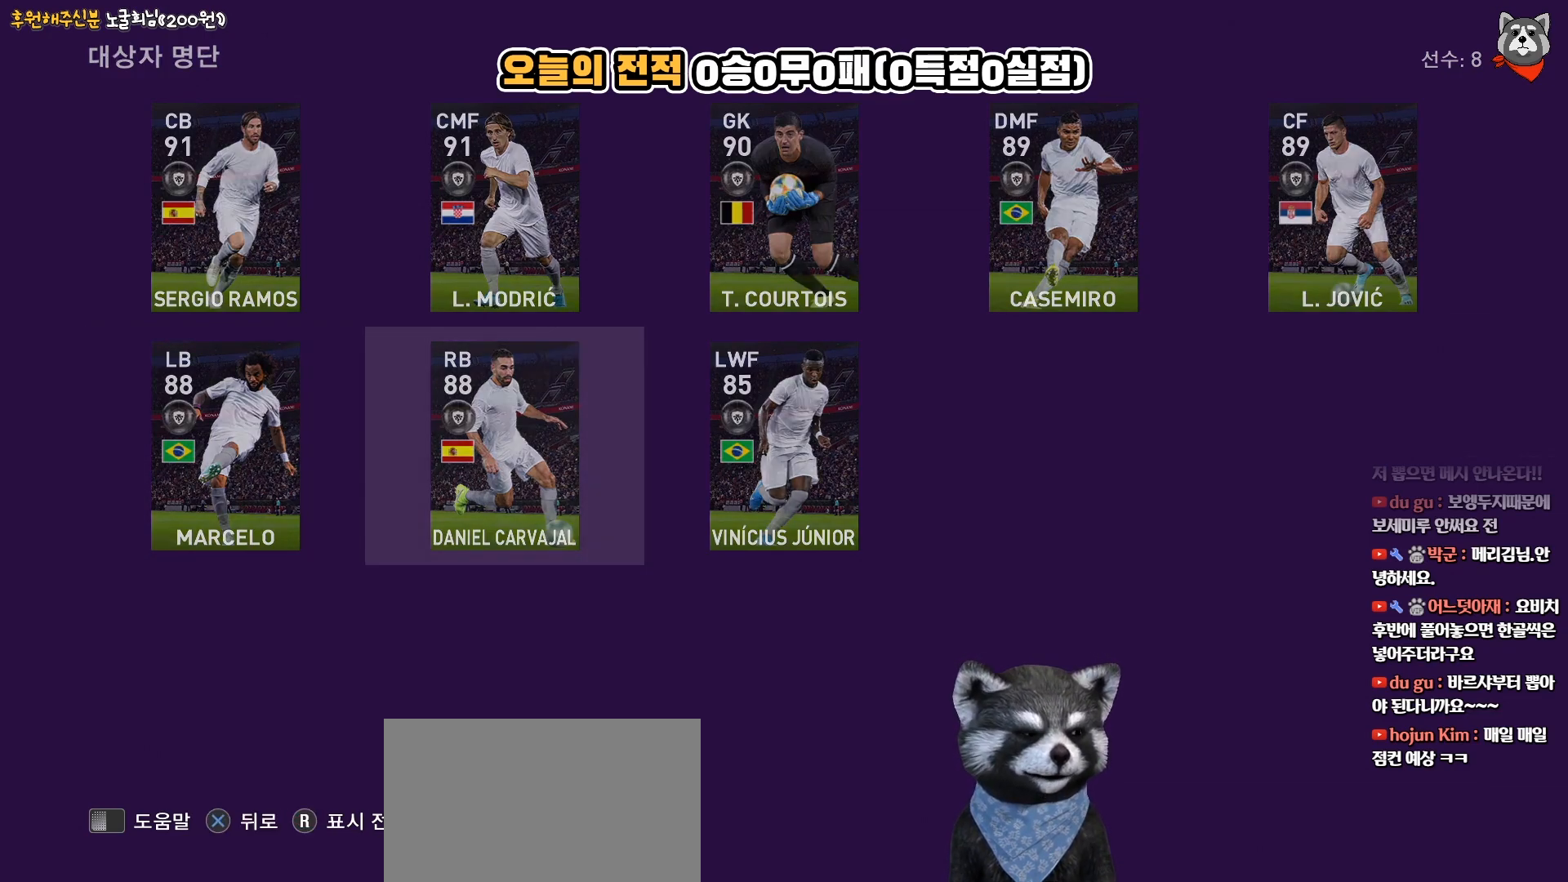
{"buttons": [], "right_stick": "center", "events": []}
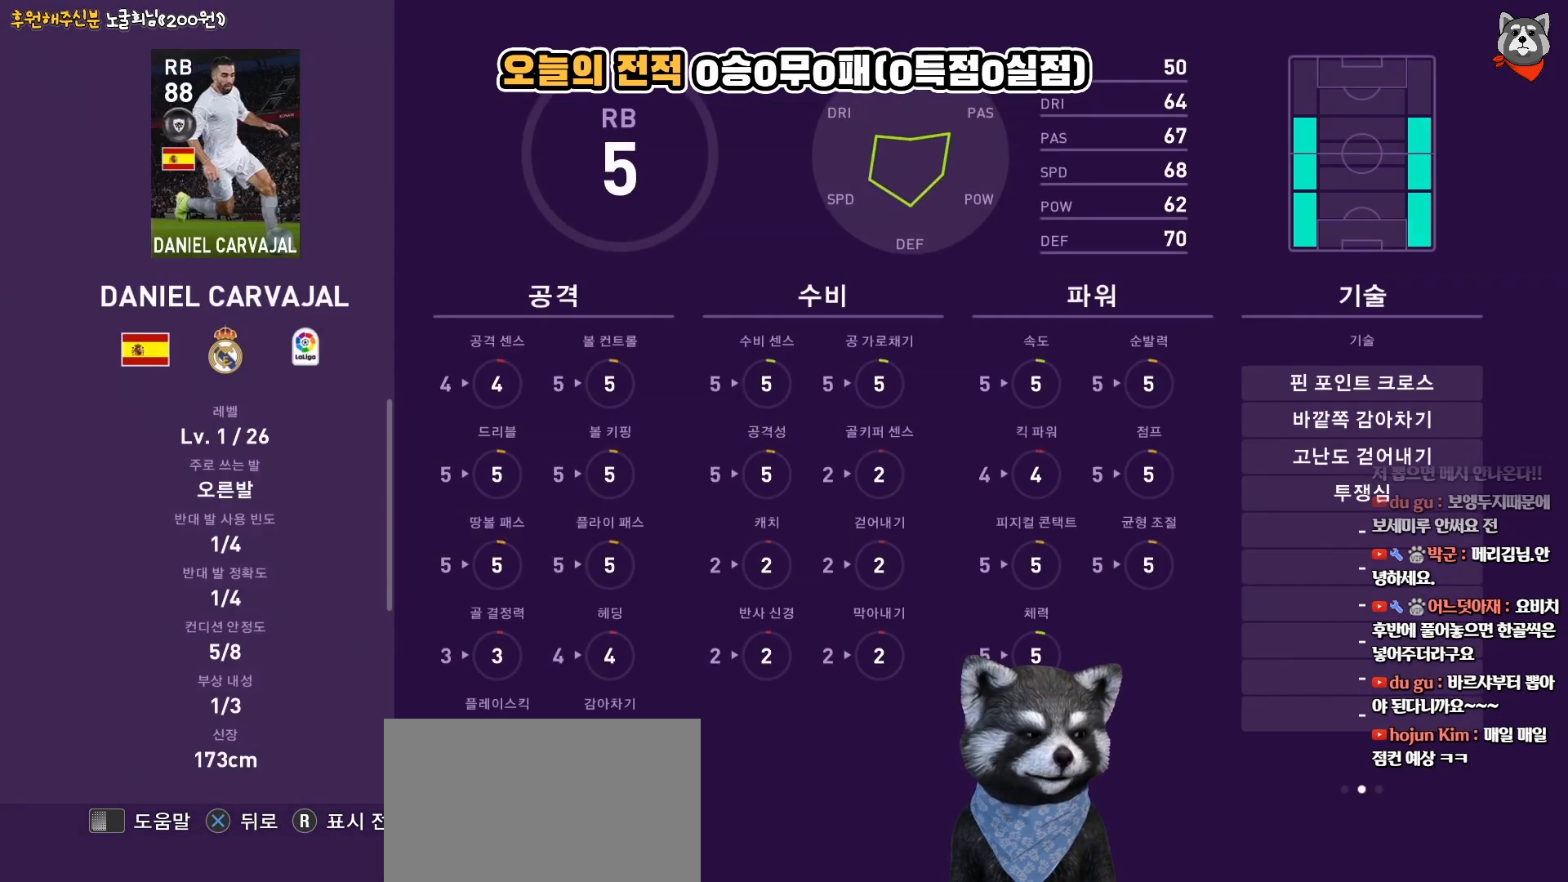
{"buttons": [], "right_stick": "center", "events": [[367, "DPAD_RIGHT", "down"], [483, "DPAD_RIGHT", "up"]]}